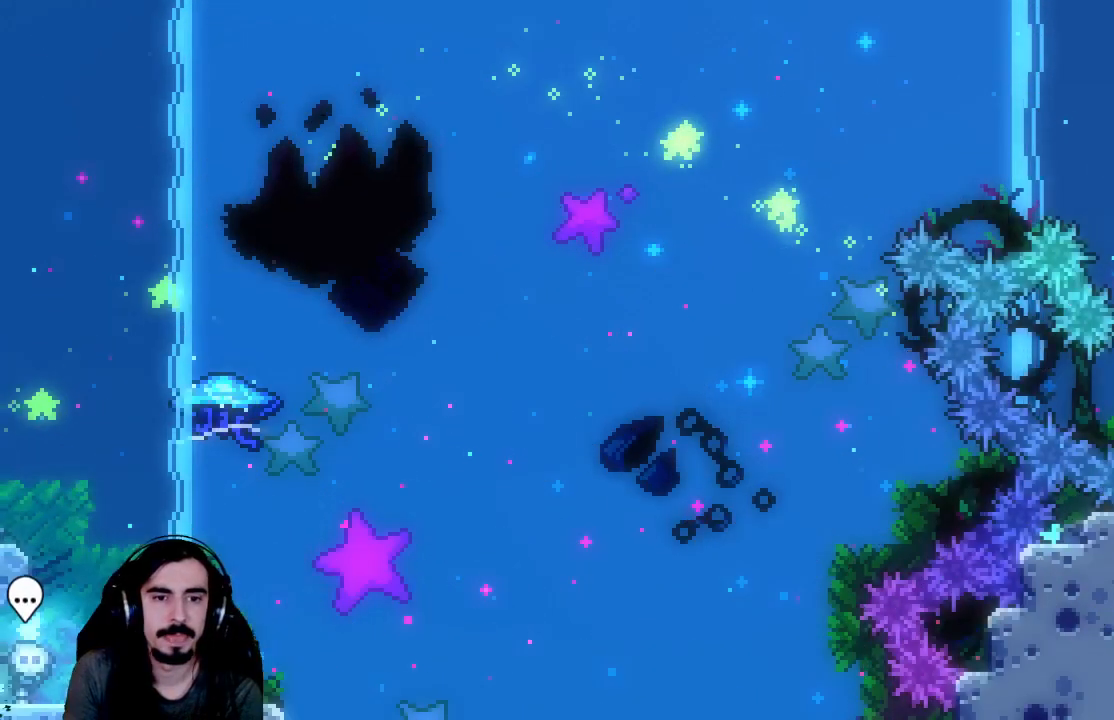
Gameplay with a controller (Xbox layout); each line is a JSON object with the inputs held at the frame after it. "events" lists button and stick changes between this image and that frame as [ms after this image, input, new state], when the widget could be followed in between. Not read: L3 R3 right_stick.
{"buttons": ["X", "R2", "DPAD_UP", "DPAD_RIGHT"], "left_stick": "center", "events": [[83, "A", "down"], [117, "DPAD_RIGHT", "down"], [250, "DPAD_UP", "down"], [283, "A", "up"], [283, "DPAD_RIGHT", "up"], [333, "X", "down"], [500, "DPAD_RIGHT", "down"]]}
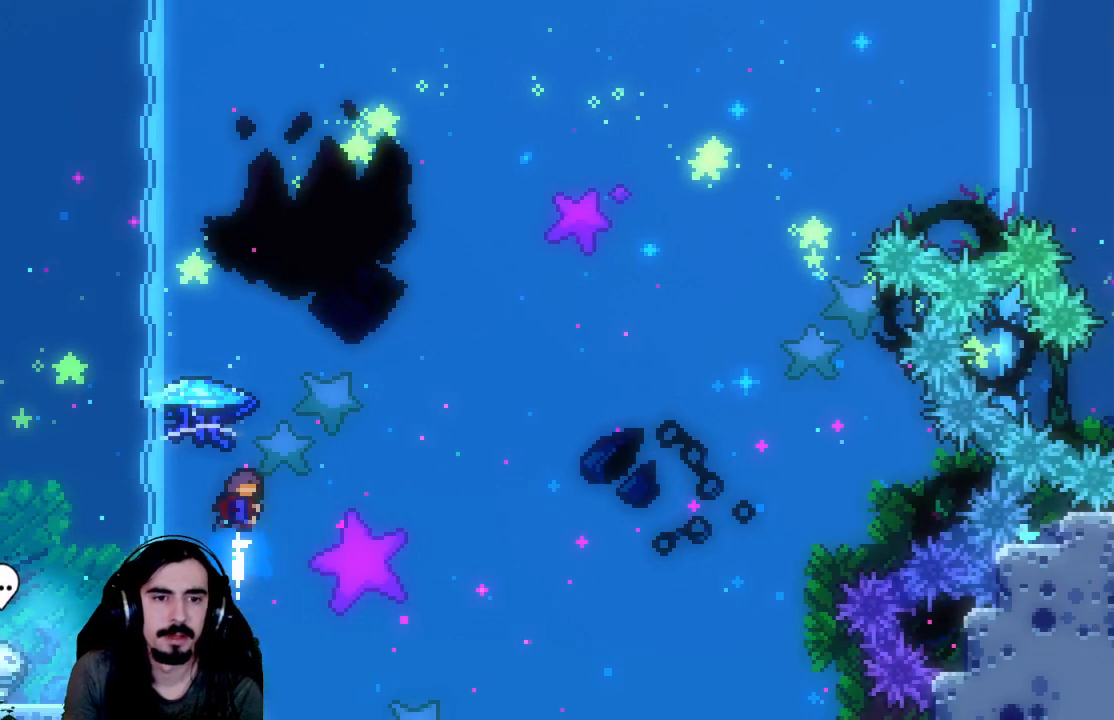
{"buttons": ["R2", "DPAD_UP", "DPAD_RIGHT"], "left_stick": "center", "events": [[117, "X", "up"]]}
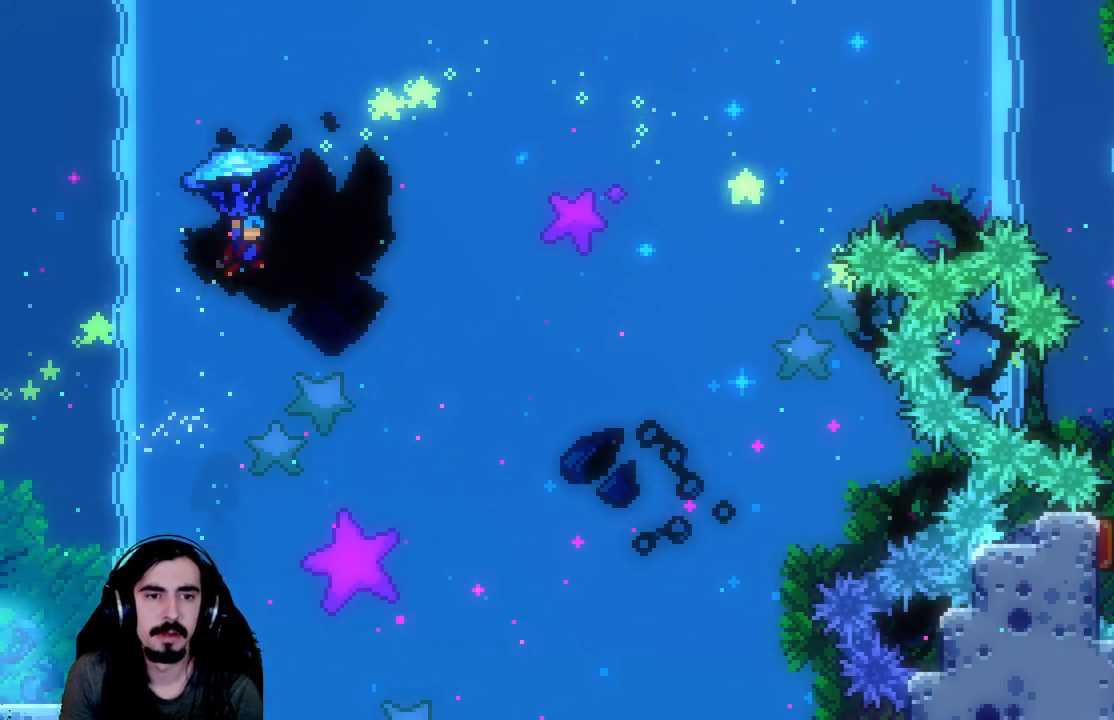
{"buttons": ["R2", "DPAD_UP", "DPAD_RIGHT"], "left_stick": "center", "events": []}
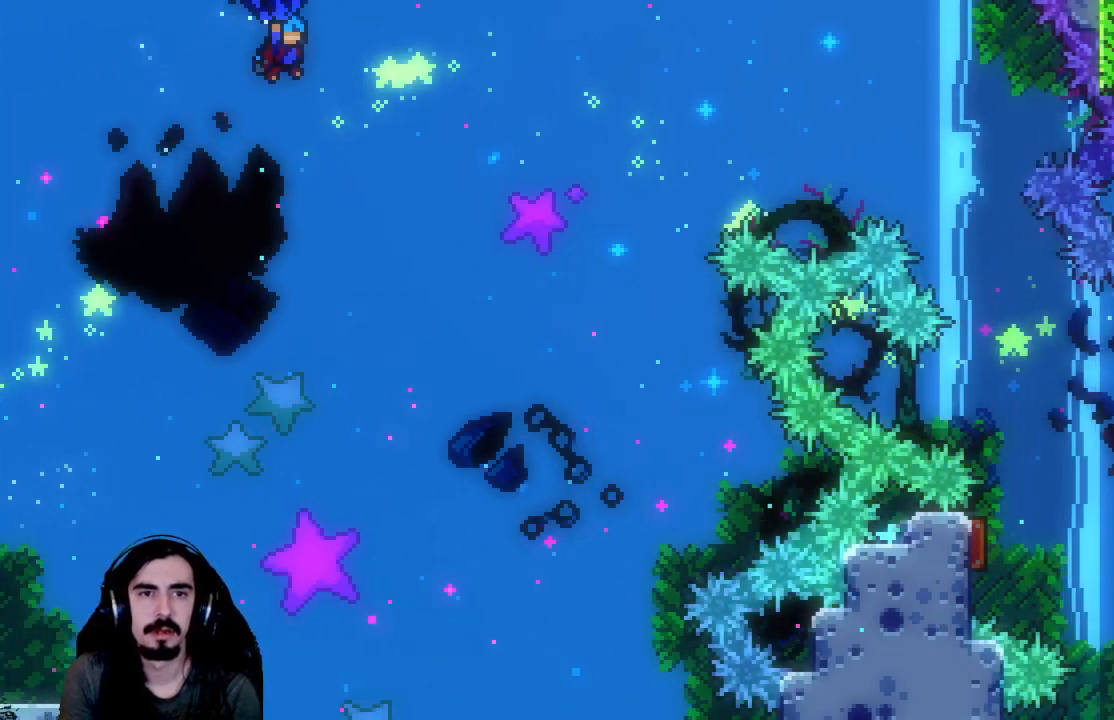
{"buttons": ["R2", "DPAD_UP", "DPAD_RIGHT"], "left_stick": "center", "events": []}
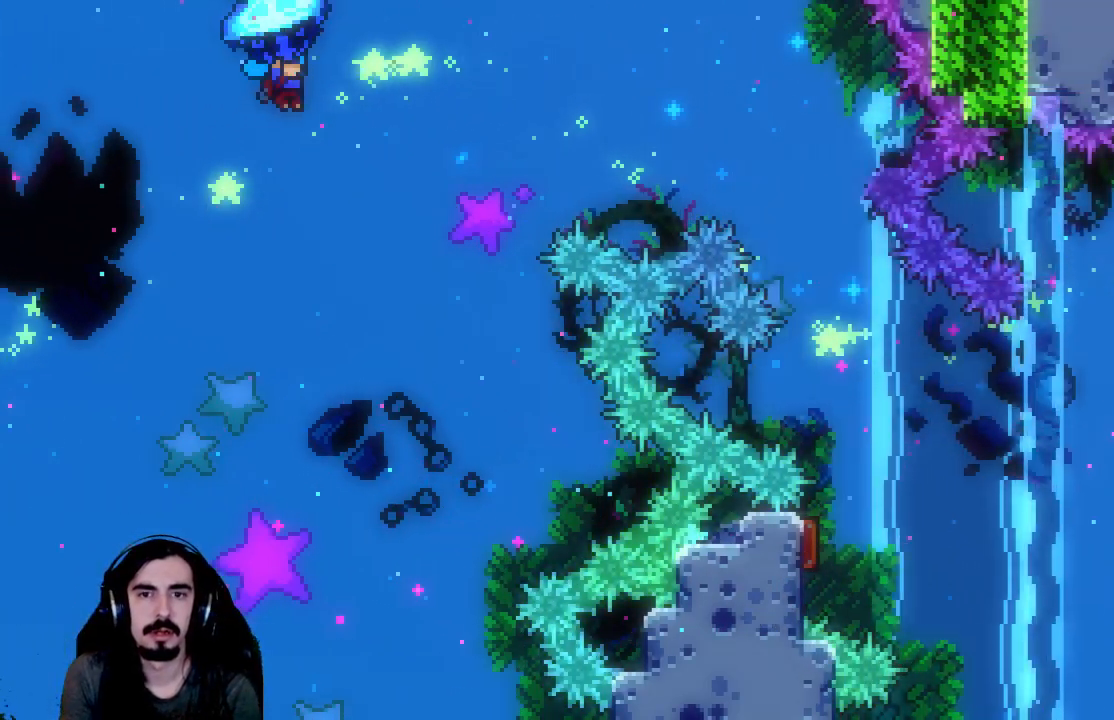
{"buttons": ["R2", "DPAD_UP", "DPAD_RIGHT"], "left_stick": "center", "events": []}
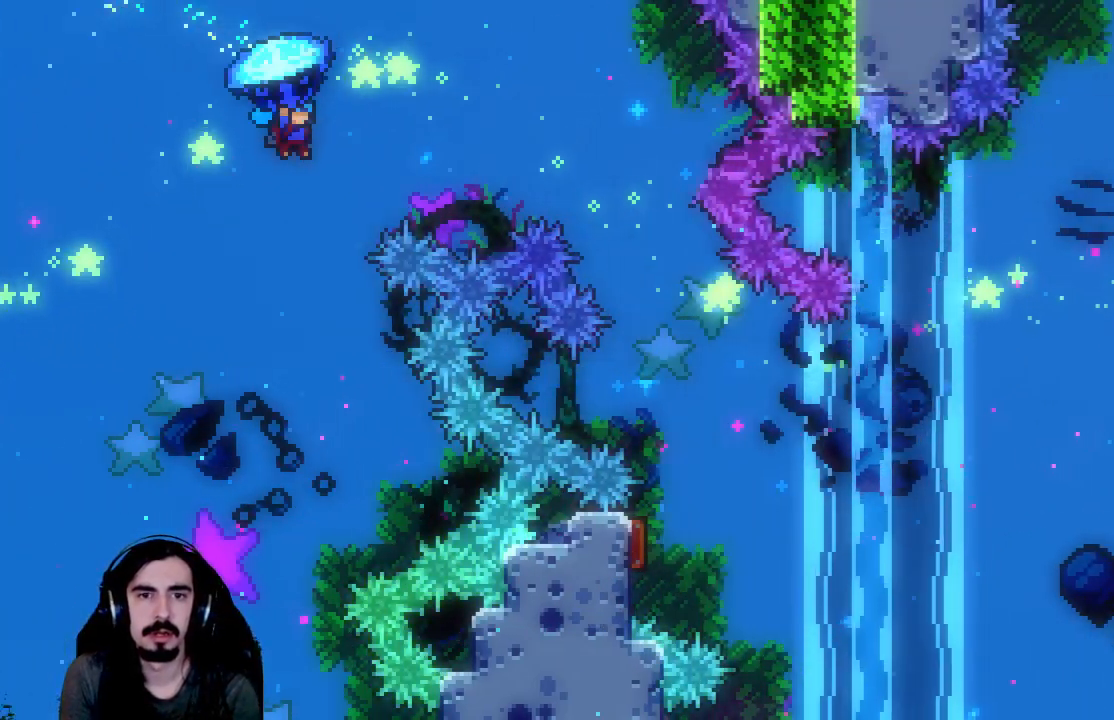
{"buttons": ["R2", "DPAD_UP", "DPAD_RIGHT"], "left_stick": "center", "events": []}
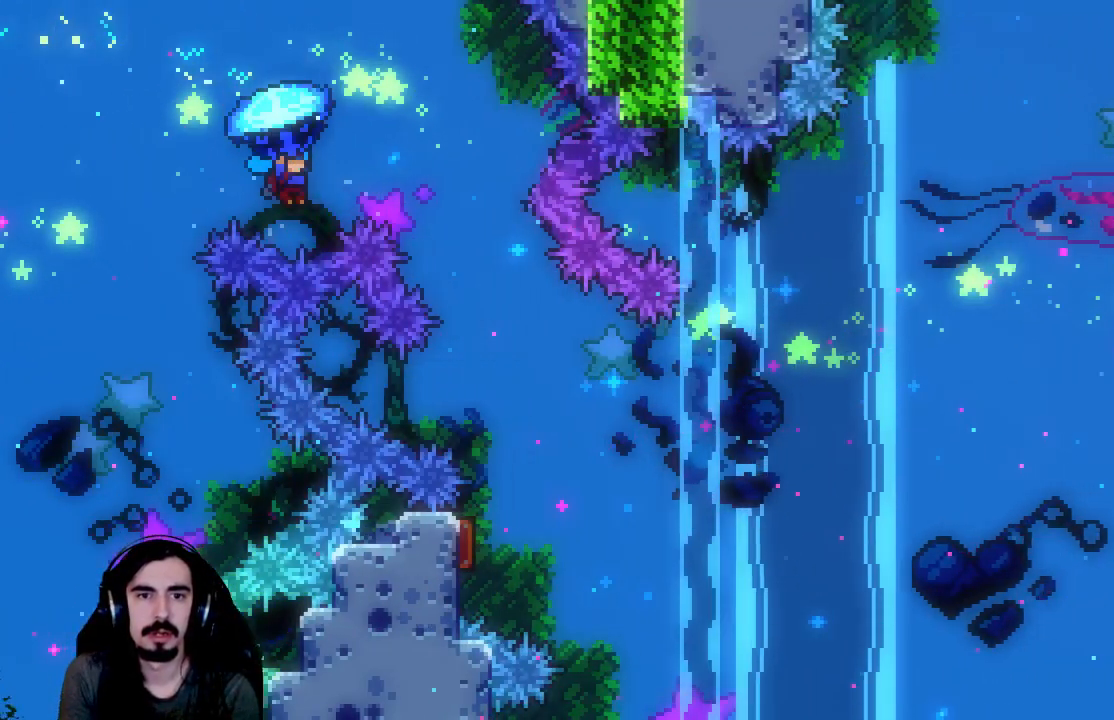
{"buttons": ["R2"], "left_stick": "center", "events": [[333, "DPAD_UP", "up"], [350, "DPAD_RIGHT", "up"]]}
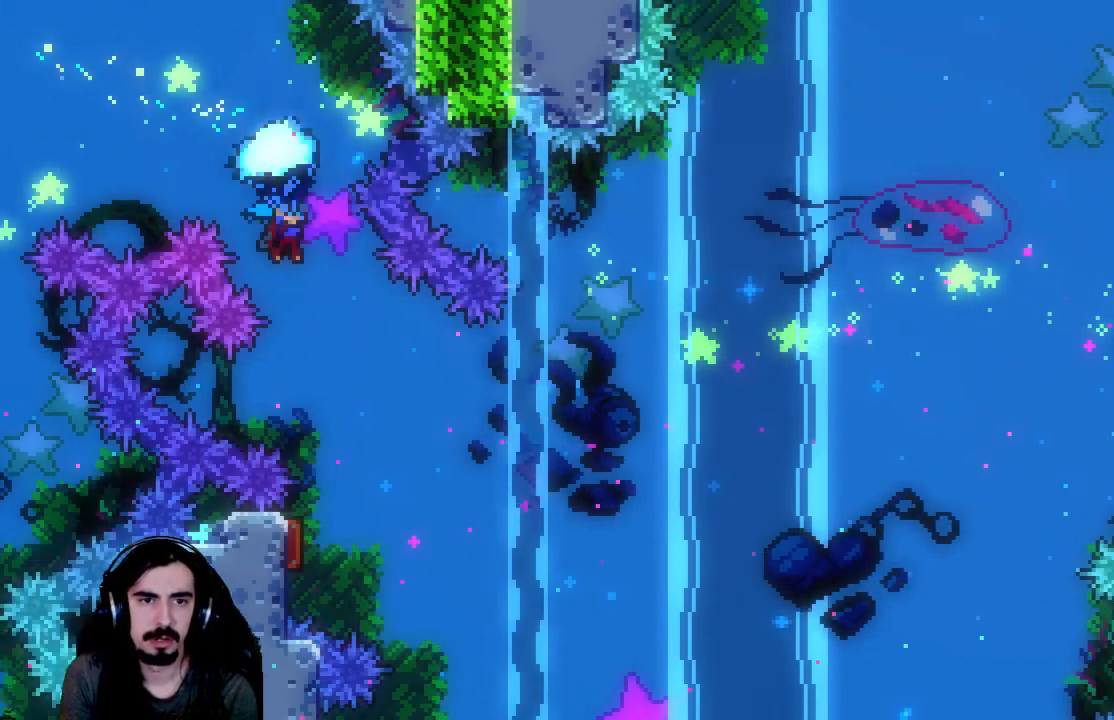
{"buttons": ["R2", "DPAD_RIGHT"], "left_stick": "center", "events": [[417, "DPAD_RIGHT", "down"]]}
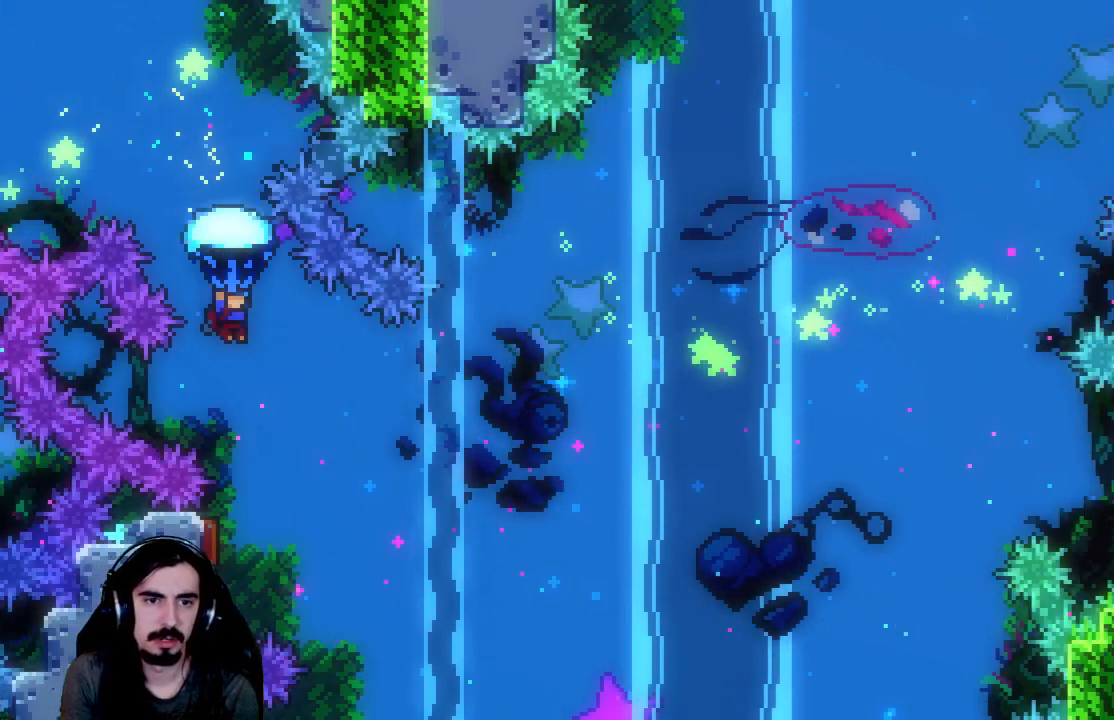
{"buttons": ["R2"], "left_stick": "center", "events": [[33, "DPAD_RIGHT", "up"]]}
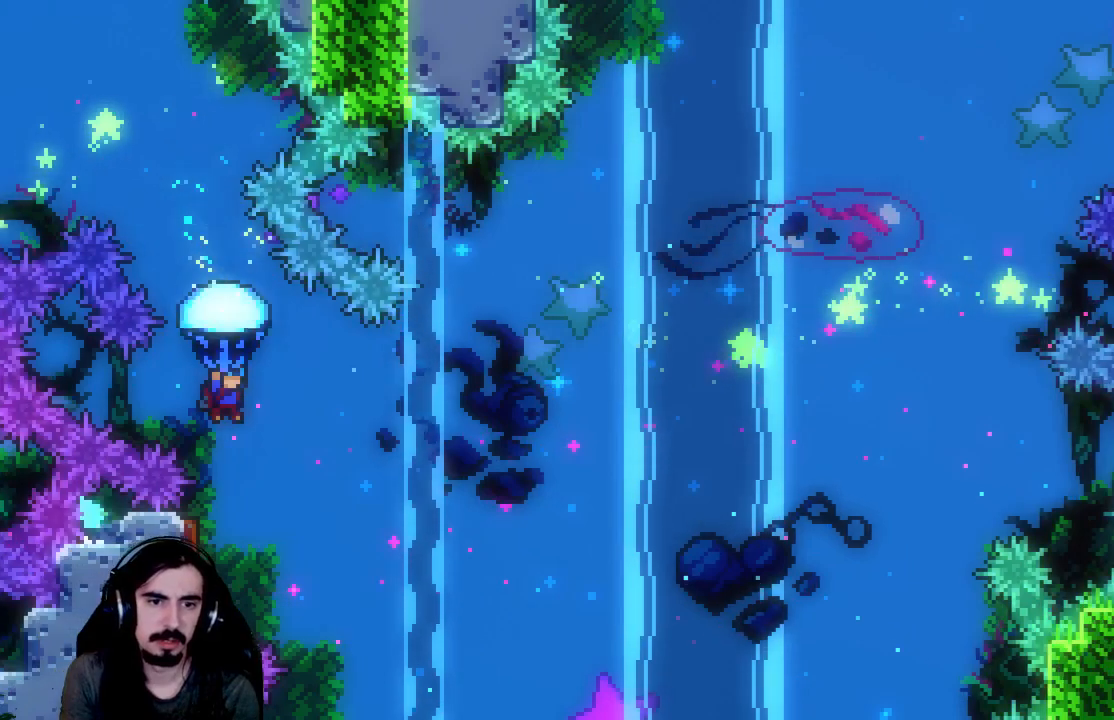
{"buttons": ["R2"], "left_stick": "center", "events": []}
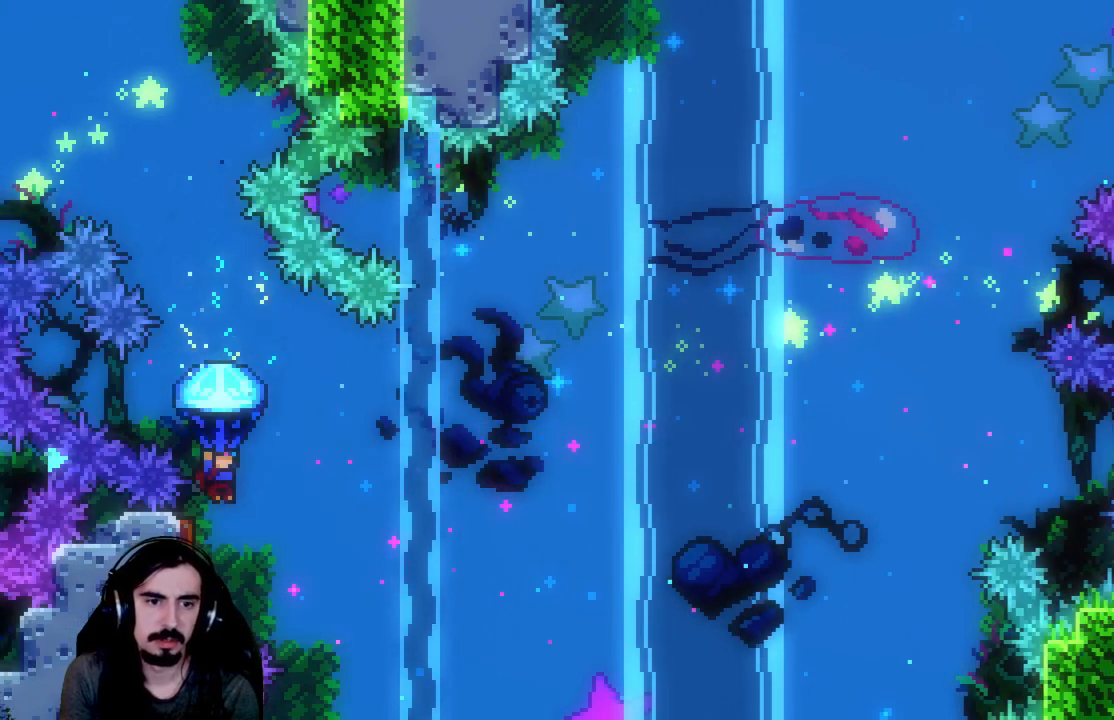
{"buttons": ["R2", "DPAD_RIGHT"], "left_stick": "center", "events": [[150, "DPAD_LEFT", "down"], [333, "DPAD_LEFT", "up"], [383, "DPAD_RIGHT", "down"]]}
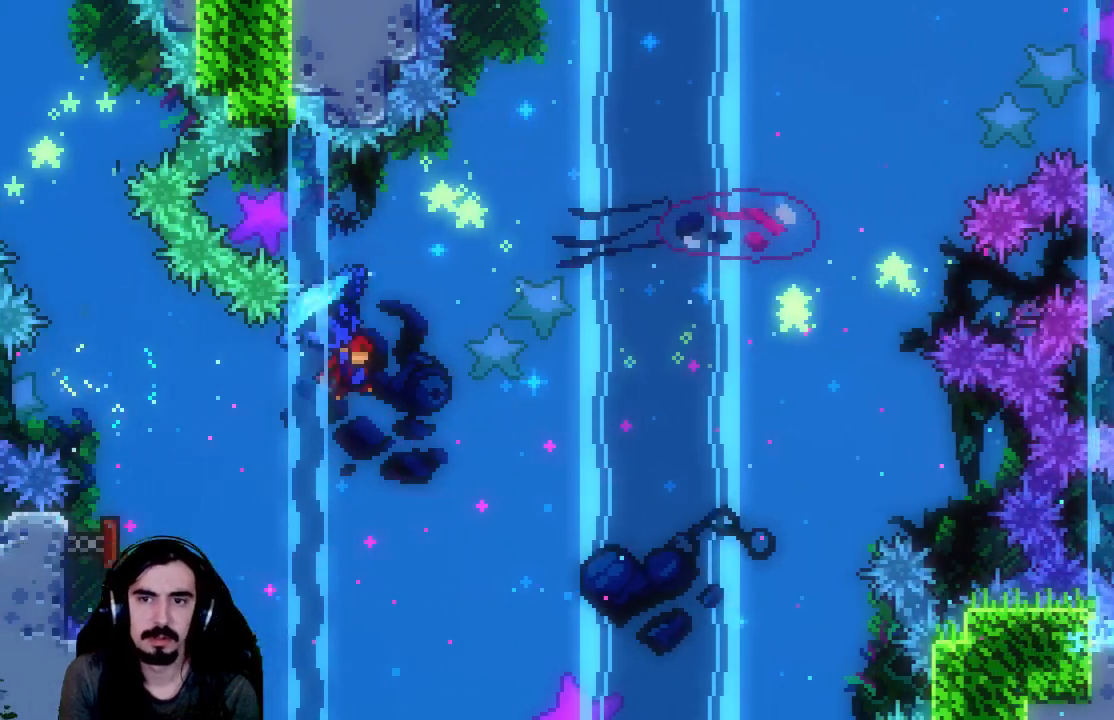
{"buttons": ["DPAD_UP", "DPAD_RIGHT"], "left_stick": "center", "events": [[283, "DPAD_UP", "down"], [467, "R2", "up"]]}
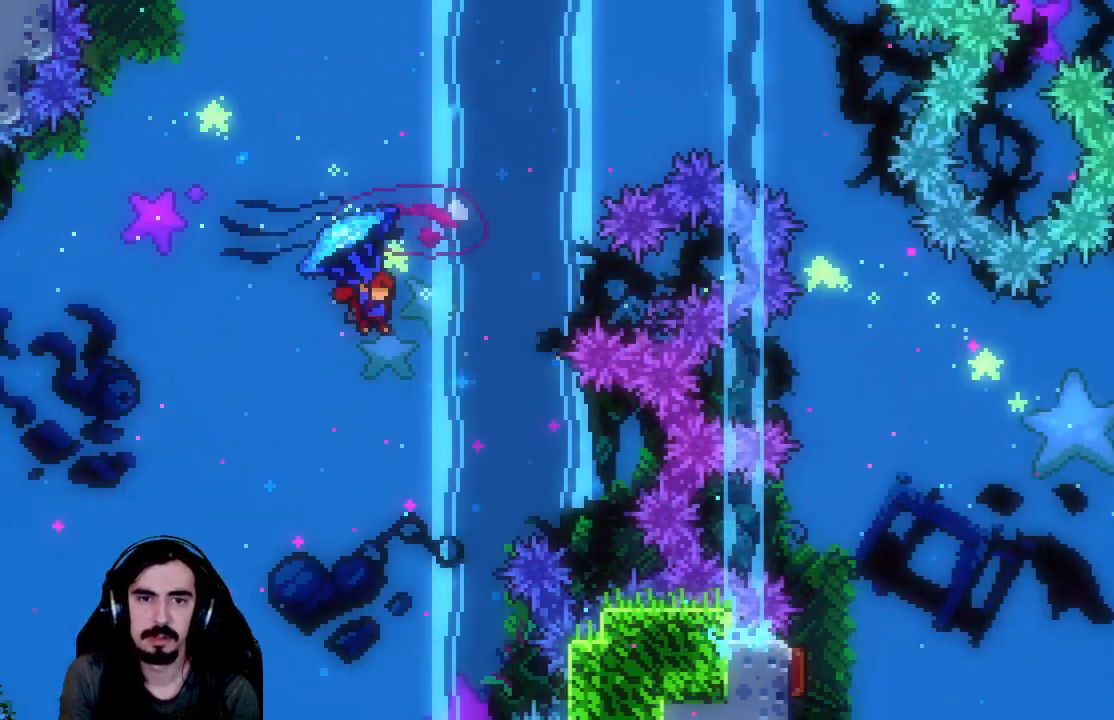
{"buttons": ["X", "R2", "DPAD_UP", "DPAD_RIGHT"], "left_stick": "center", "events": [[83, "X", "down"], [100, "R2", "down"]]}
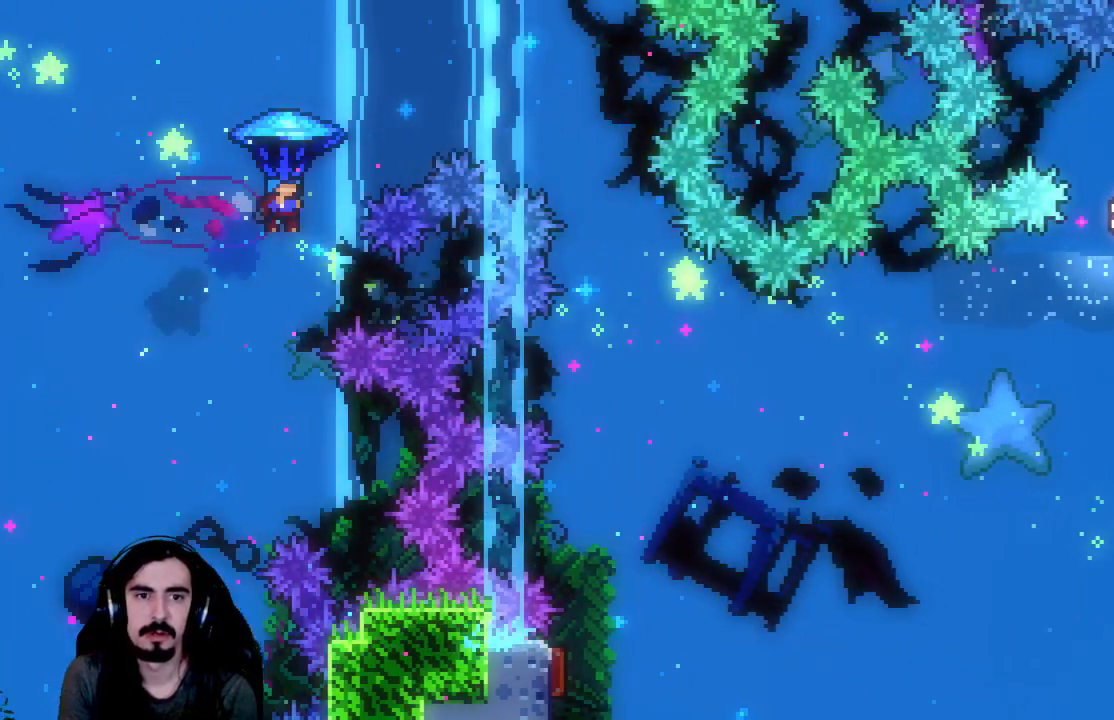
{"buttons": ["R2", "DPAD_LEFT"], "left_stick": "center", "events": [[133, "DPAD_UP", "up"], [150, "DPAD_RIGHT", "up"], [150, "X", "up"], [350, "DPAD_LEFT", "down"]]}
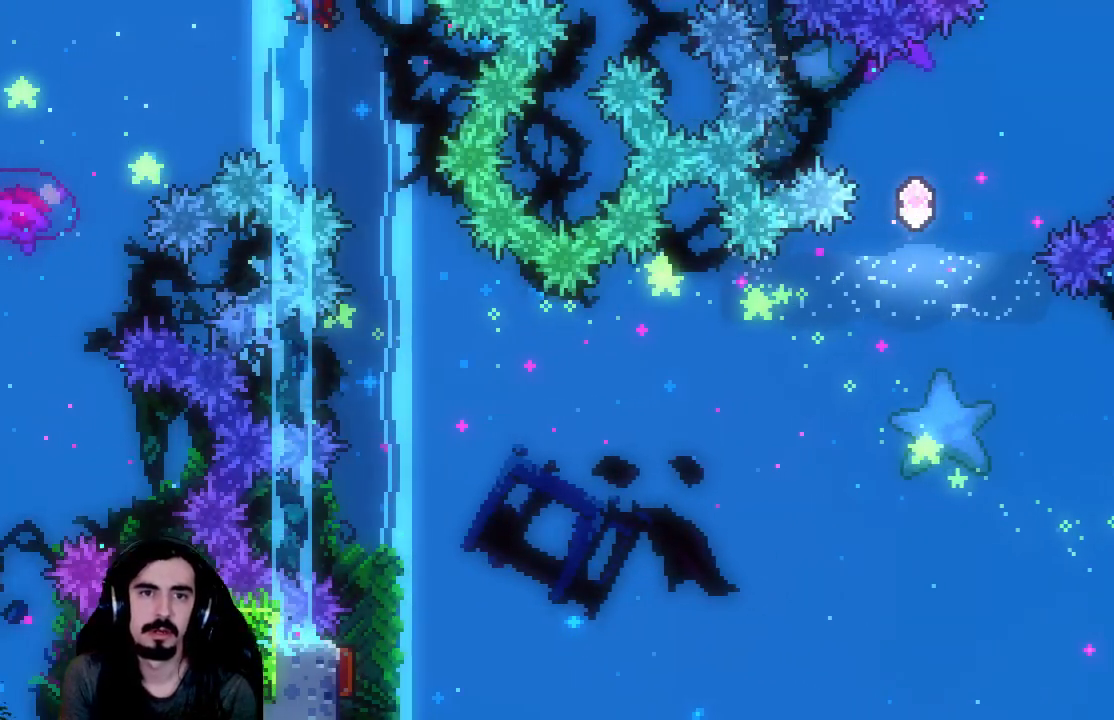
{"buttons": ["R2", "DPAD_RIGHT"], "left_stick": "center", "events": [[233, "DPAD_LEFT", "up"], [500, "DPAD_RIGHT", "down"]]}
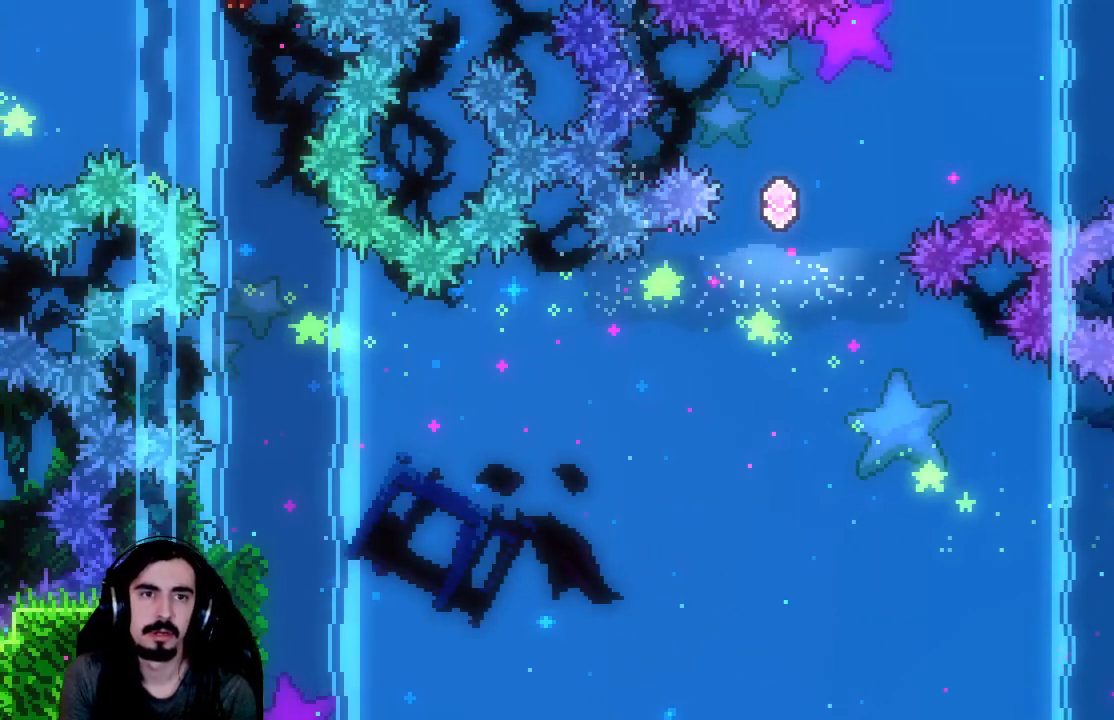
{"buttons": ["R2", "DPAD_DOWN"], "left_stick": "center", "events": [[117, "DPAD_RIGHT", "up"], [383, "DPAD_DOWN", "down"]]}
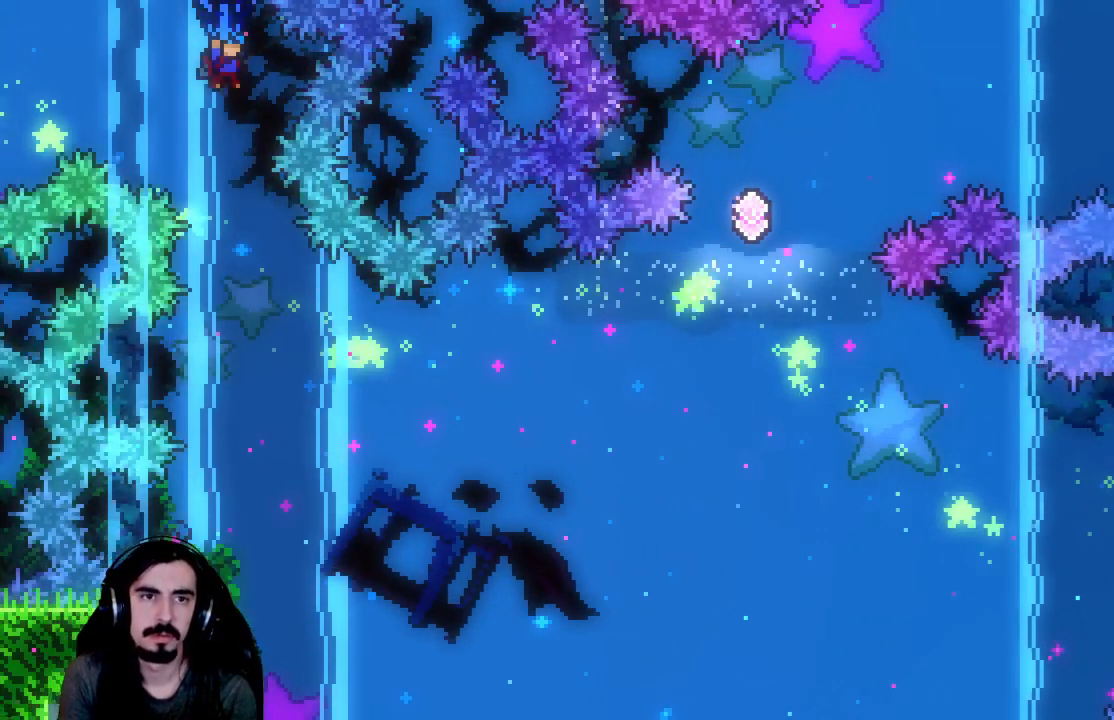
{"buttons": ["R2", "DPAD_DOWN"], "left_stick": "center", "events": []}
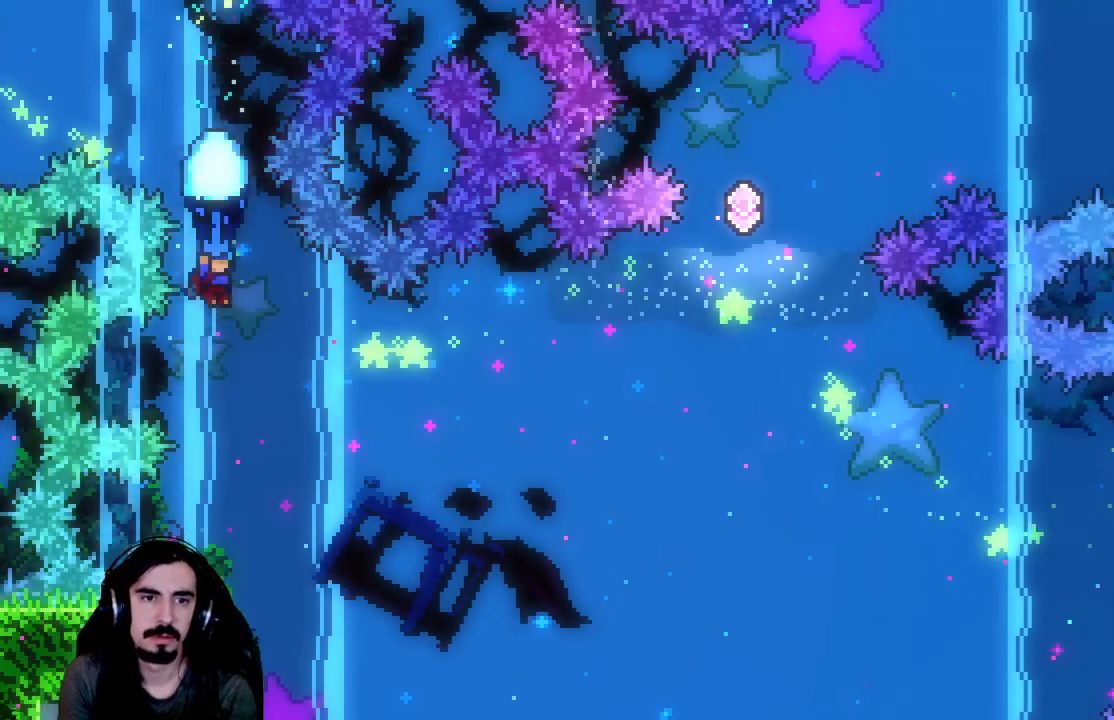
{"buttons": ["R2"], "left_stick": "center", "events": [[117, "DPAD_DOWN", "up"]]}
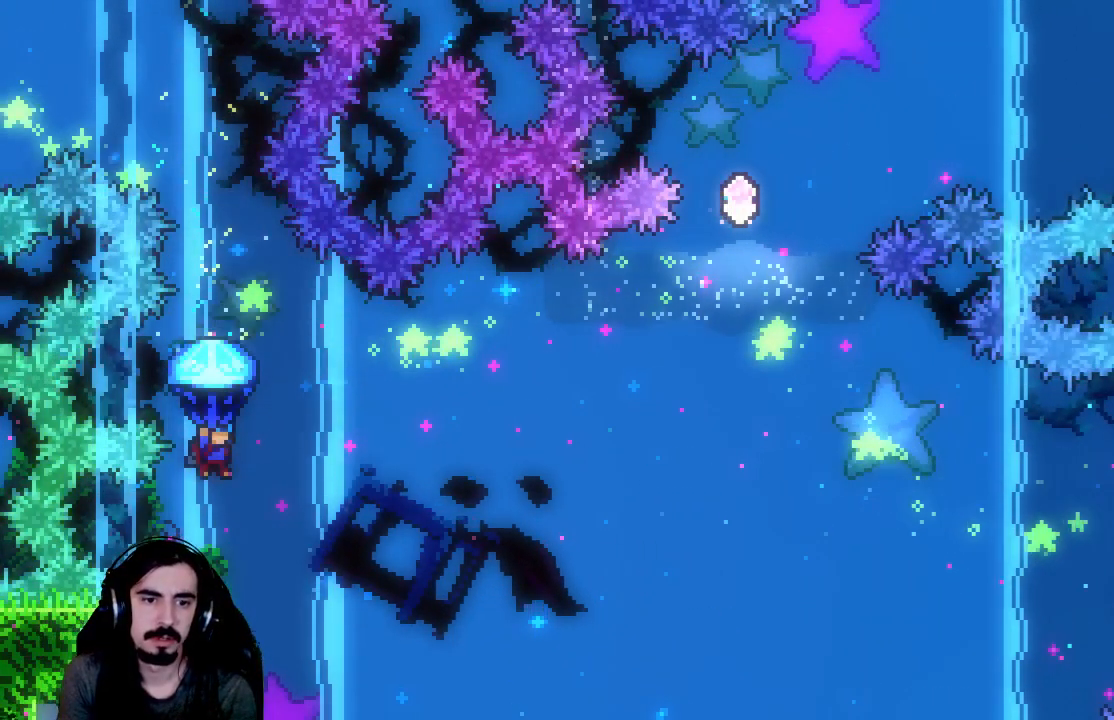
{"buttons": ["R2"], "left_stick": "center", "events": []}
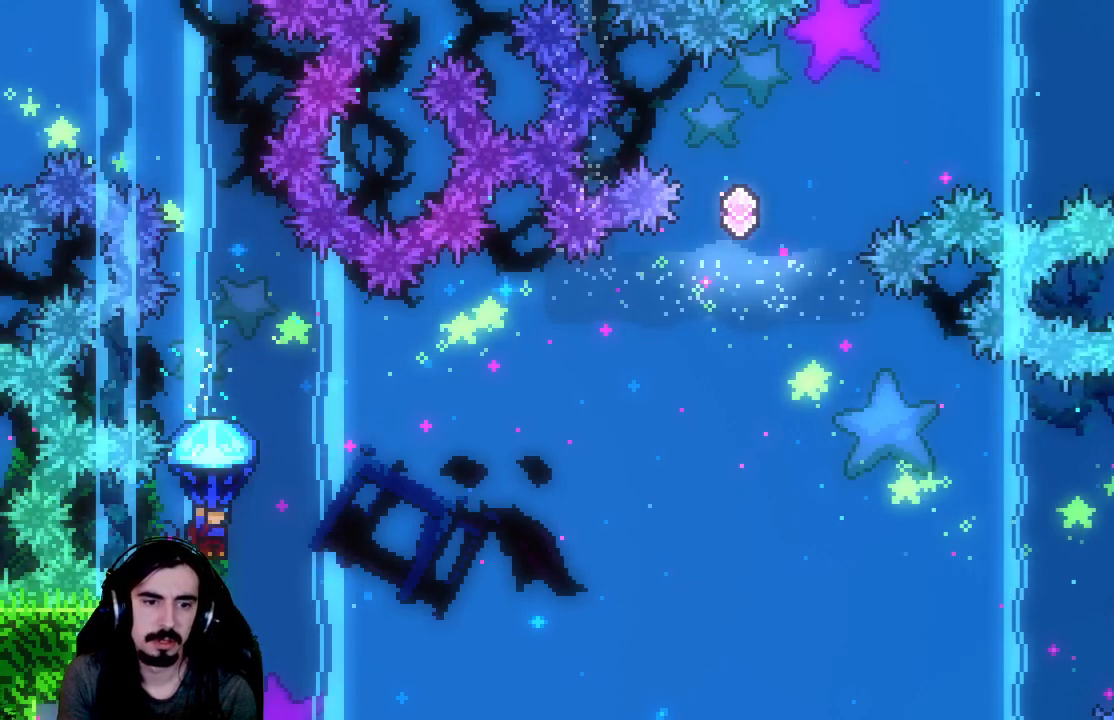
{"buttons": ["R2"], "left_stick": "center", "events": []}
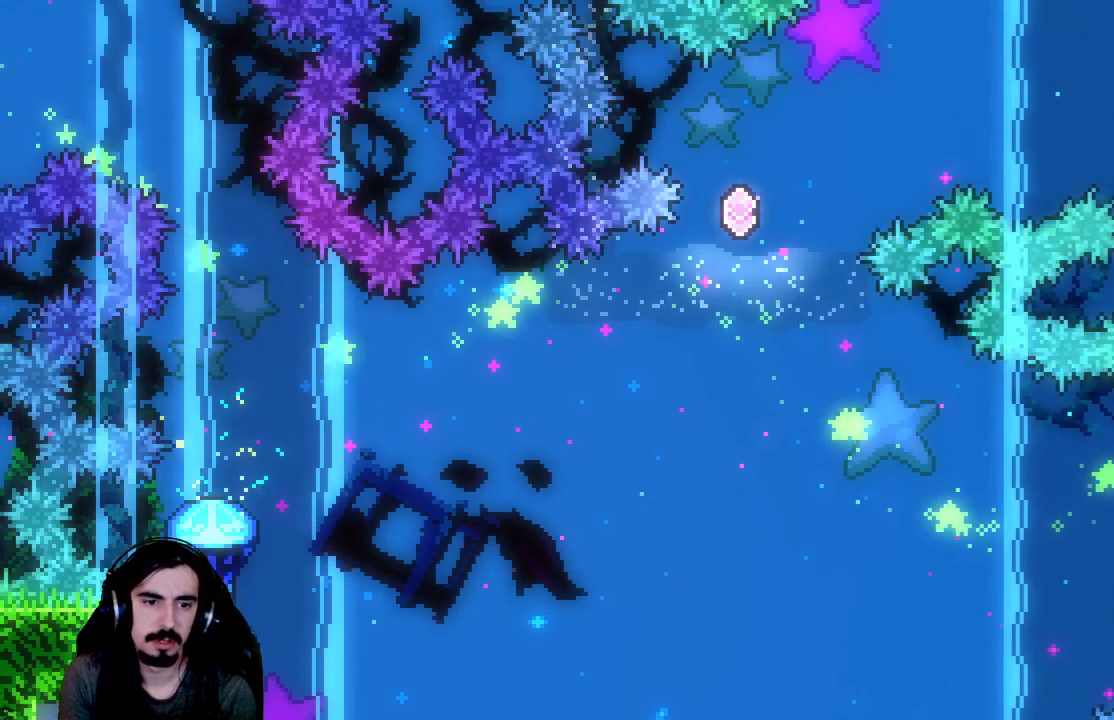
{"buttons": ["R2", "DPAD_RIGHT"], "left_stick": "center", "events": [[83, "DPAD_LEFT", "down"], [317, "DPAD_LEFT", "up"], [333, "DPAD_RIGHT", "down"]]}
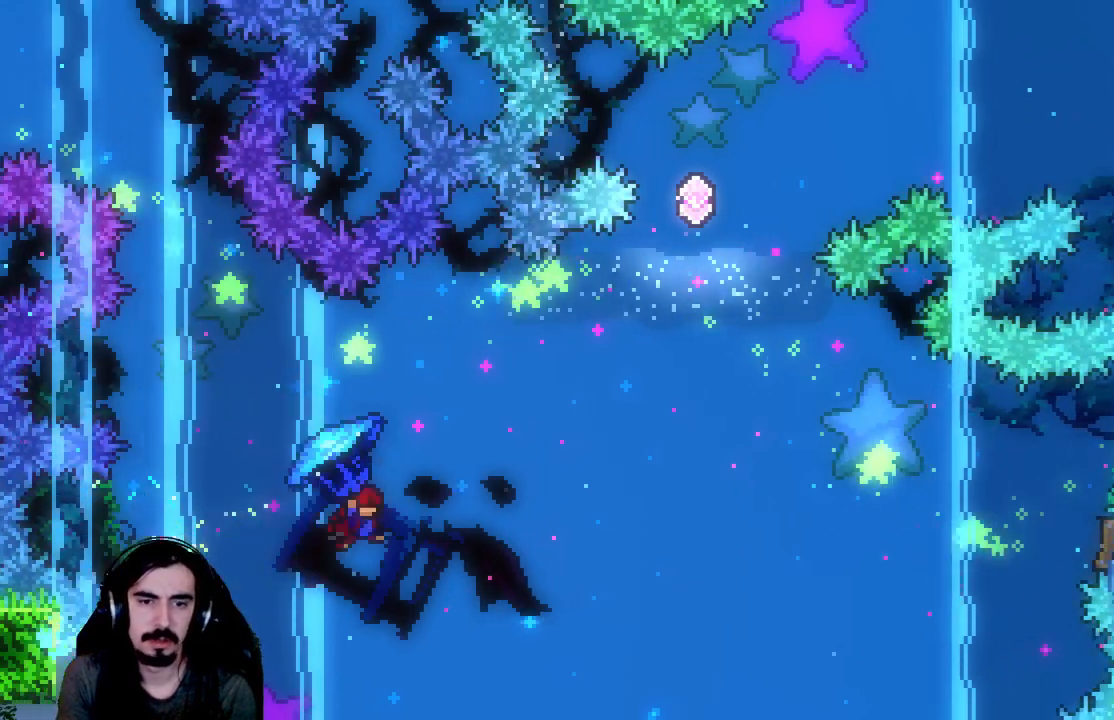
{"buttons": ["R2", "DPAD_RIGHT"], "left_stick": "center", "events": []}
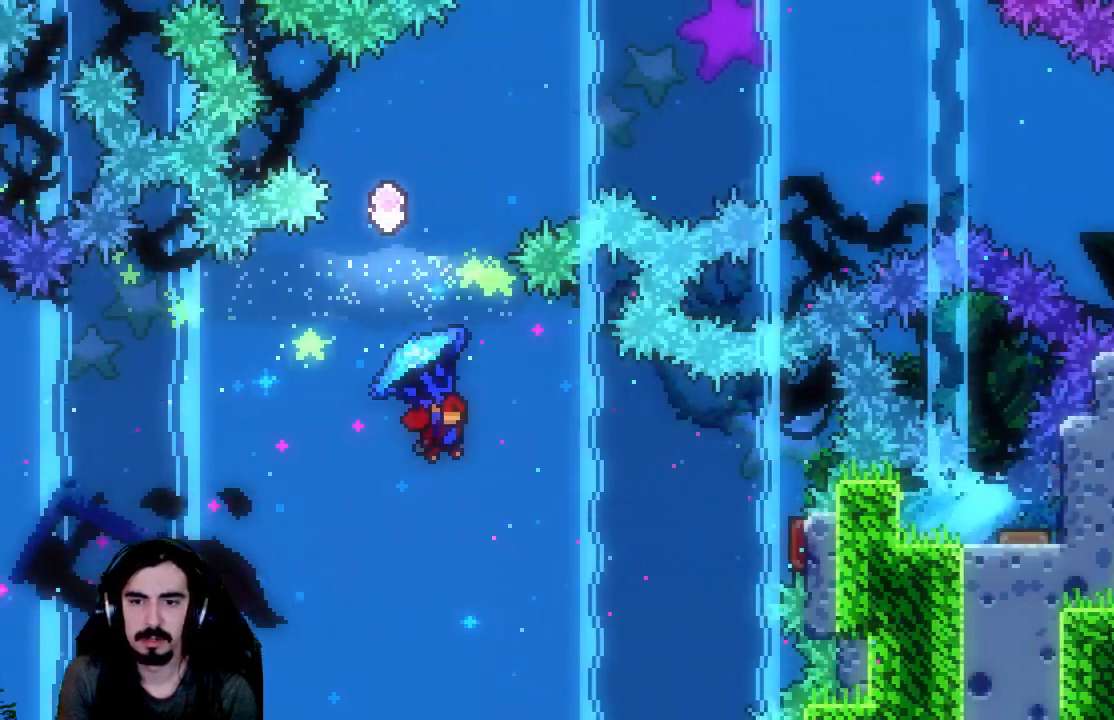
{"buttons": ["R2", "DPAD_RIGHT"], "left_stick": "center", "events": []}
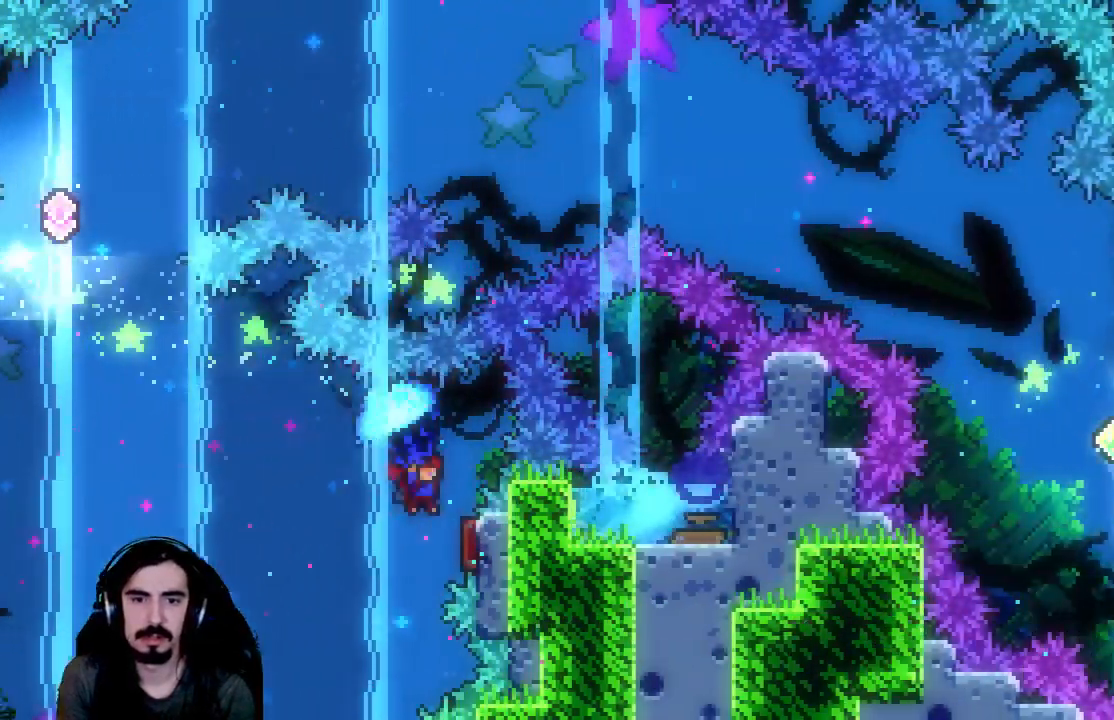
{"buttons": ["X", "DPAD_UP"], "left_stick": "center", "events": [[33, "DPAD_RIGHT", "up"], [133, "DPAD_LEFT", "down"], [383, "DPAD_LEFT", "up"], [417, "R2", "up"], [450, "DPAD_UP", "down"], [500, "X", "down"]]}
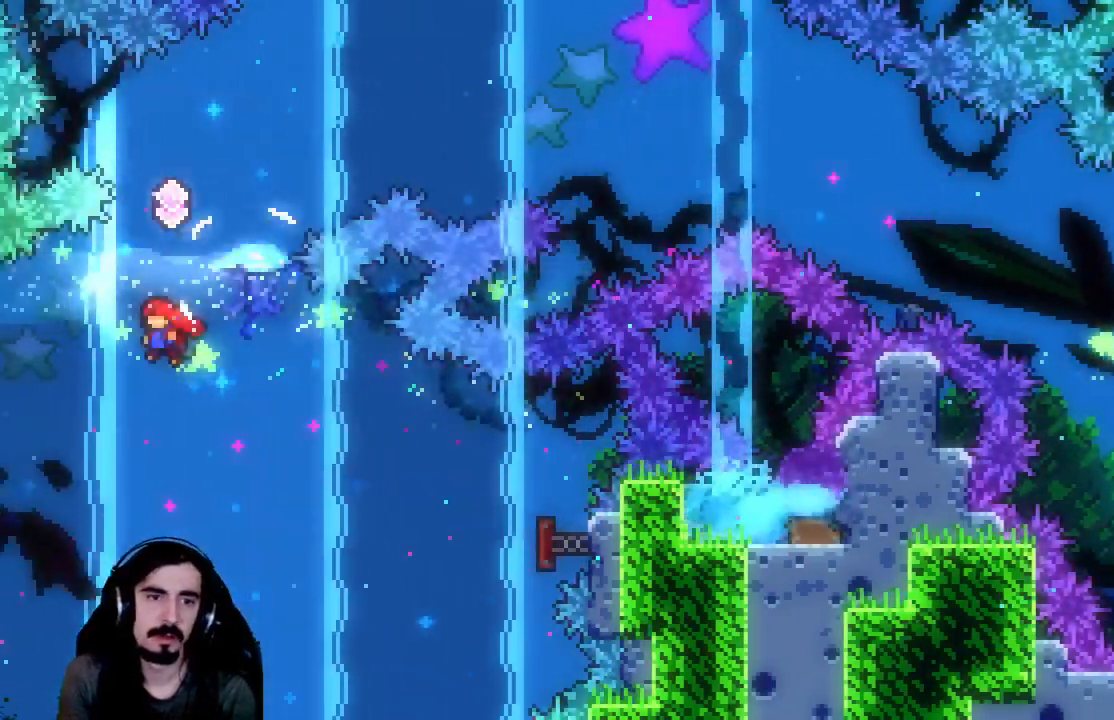
{"buttons": ["DPAD_UP"], "left_stick": "center", "events": [[50, "DPAD_RIGHT", "down"], [317, "X", "up"], [483, "DPAD_RIGHT", "up"]]}
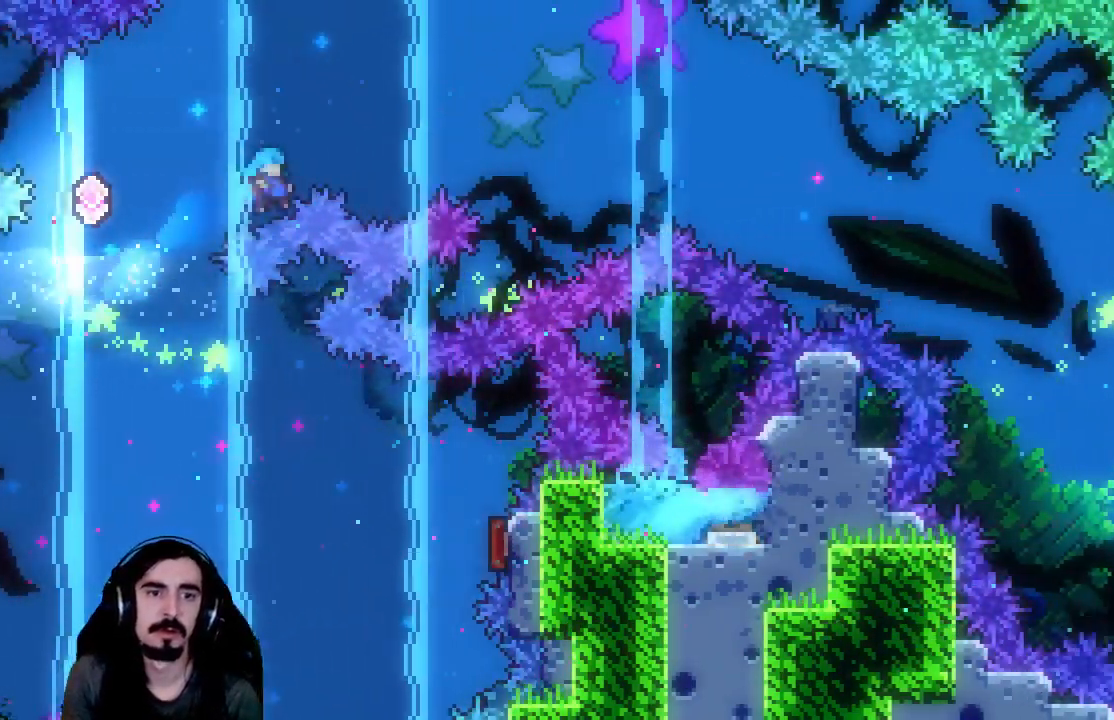
{"buttons": [], "left_stick": "center", "events": [[67, "DPAD_RIGHT", "down"], [67, "X", "down"], [333, "X", "up"], [367, "DPAD_RIGHT", "up"], [383, "DPAD_UP", "up"]]}
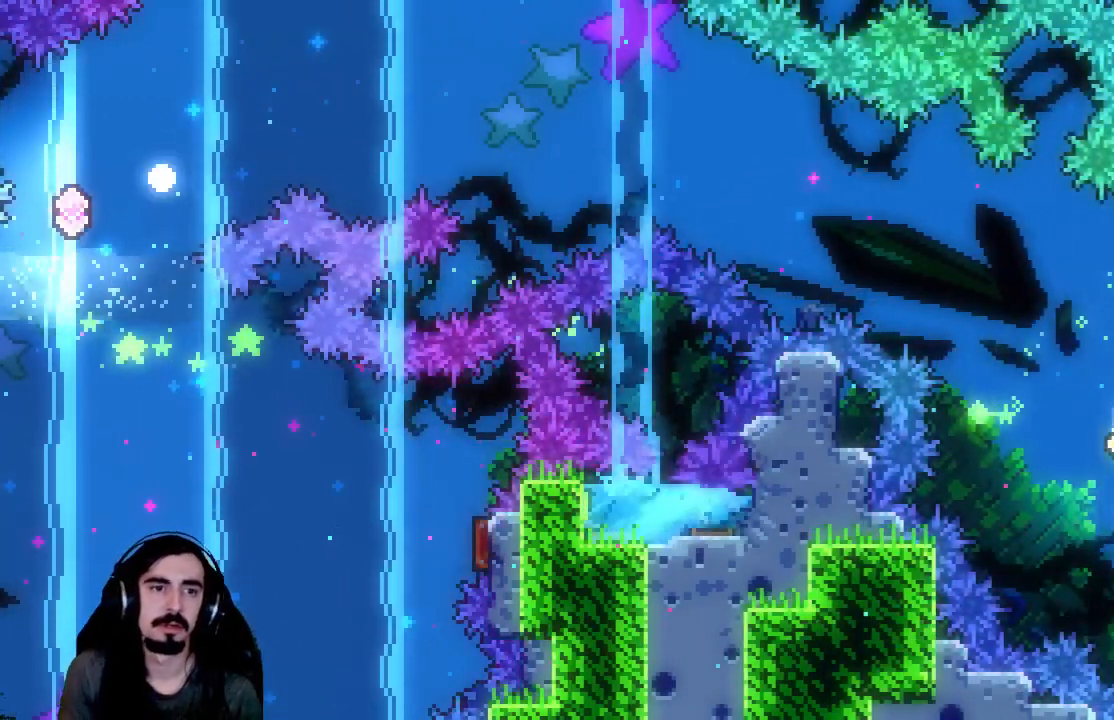
{"buttons": [], "left_stick": "center", "events": []}
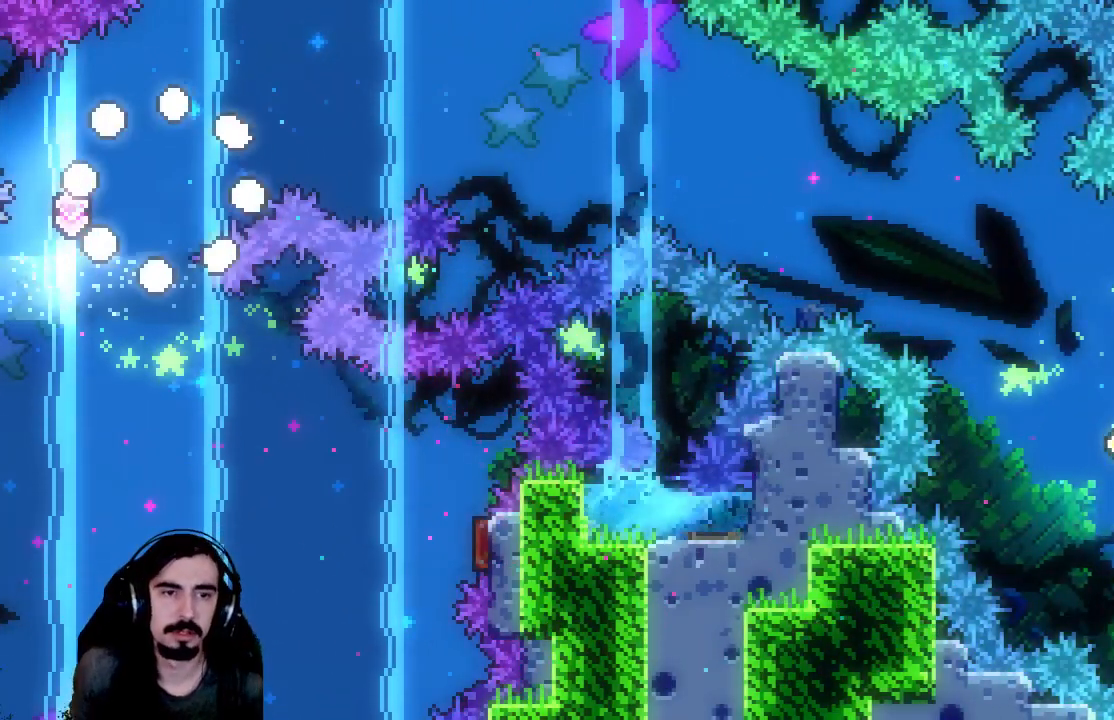
{"buttons": ["R2"], "left_stick": "center", "events": [[383, "R2", "down"]]}
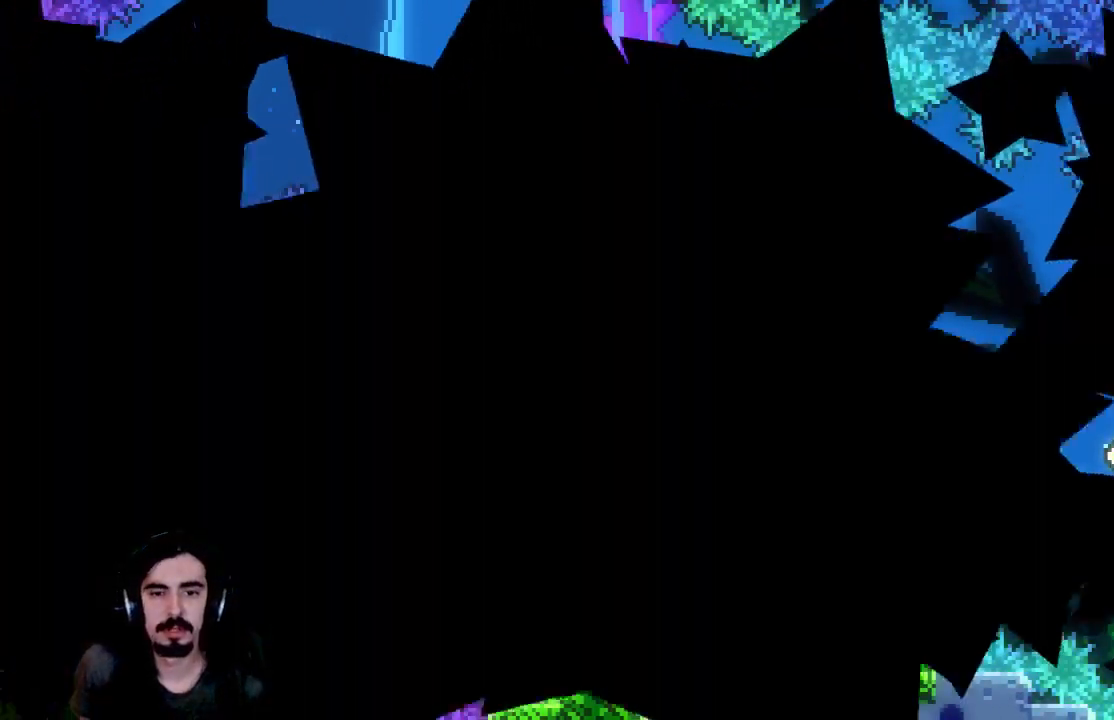
{"buttons": ["R2"], "left_stick": "center", "events": []}
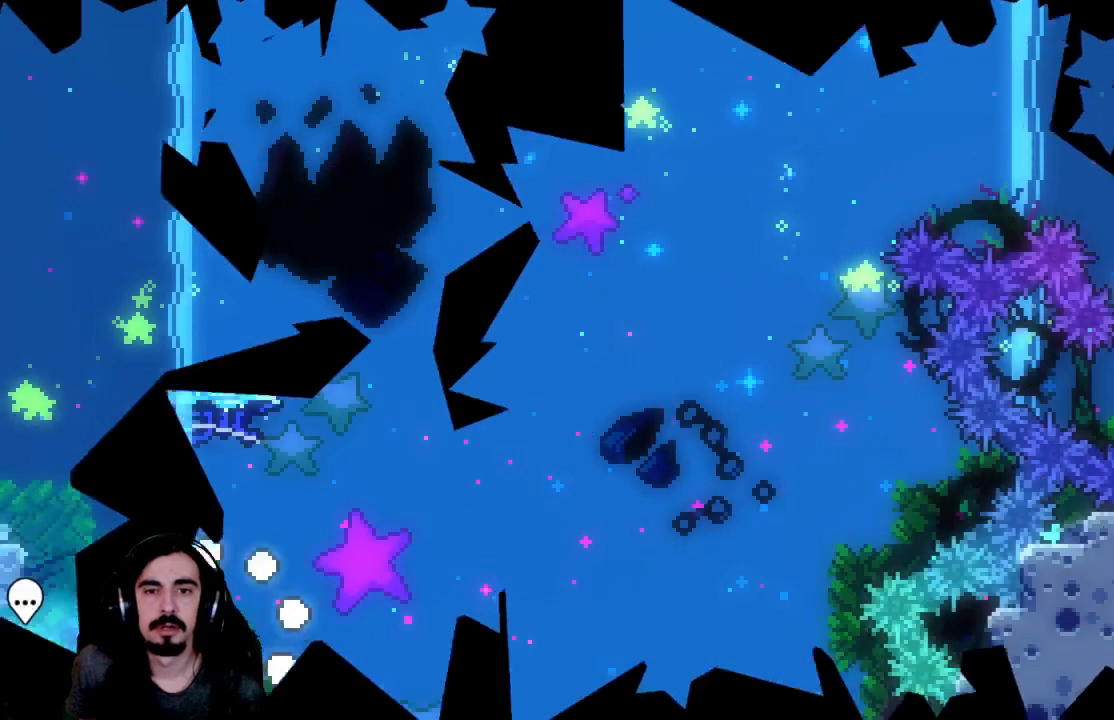
{"buttons": ["A", "R2", "DPAD_RIGHT"], "left_stick": "center", "events": [[333, "DPAD_RIGHT", "down"], [400, "A", "down"]]}